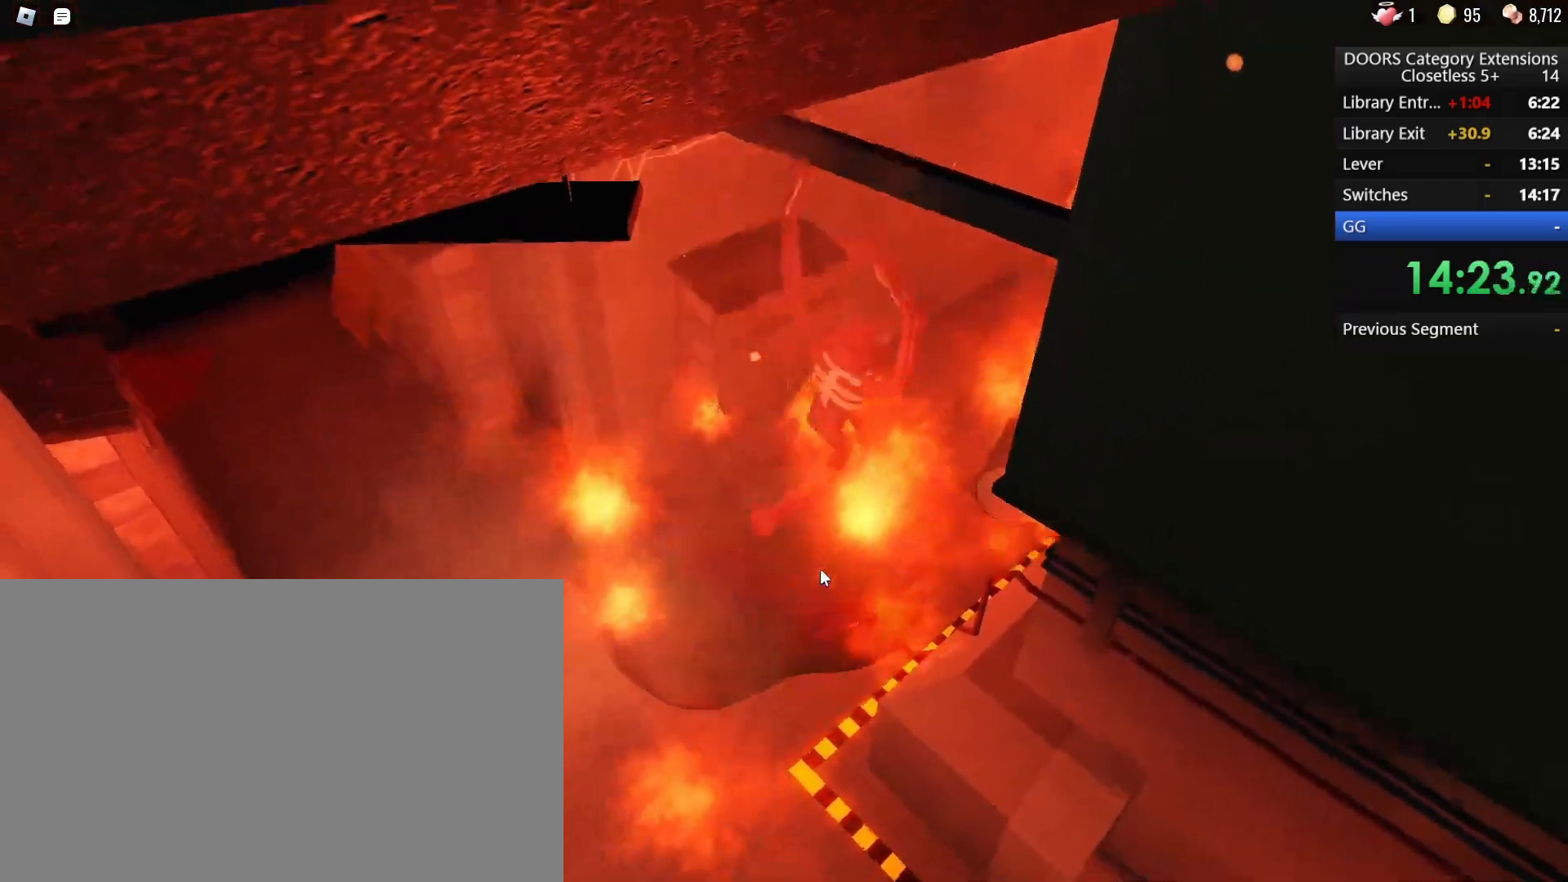
Gameplay with keyboard and mouse; each line is a JSON object with the keys and mouse buttons held at the frame after it. "events" lists presses ("down") and releases ("up") of "1", "2", "3", "4", "5", "a", "alt", "b", "c", "ctrl", "d", "e", "g", "q", "r", "s", "shift", "space", "t", "tab", "tilde", "v", "w", "x", "z", "mouse_left", "mouse_wheel", "mouse_right", "mouse_mb4" and "mouse_mb5" between this image and that frame as [ms after this image, input, new state], when the widget could be followed in between. "mouse_left", "mouse_wheel", "mouse_right", "mouse_mb4", "mouse_mb5" = the "left", "wheel", "right", "mb4", "mb5" buttons of the "mouse" list. No other keys are recorded. "wheel" means that the mouse wheel is clicked or scrolled. Mouse movement is not recorded. Not read: f.
{"keys": ["e"], "mouse": [], "events": [[133, "e", "down"], [183, "e", "up"], [267, "e", "down"], [367, "e", "up"], [417, "e", "down"]]}
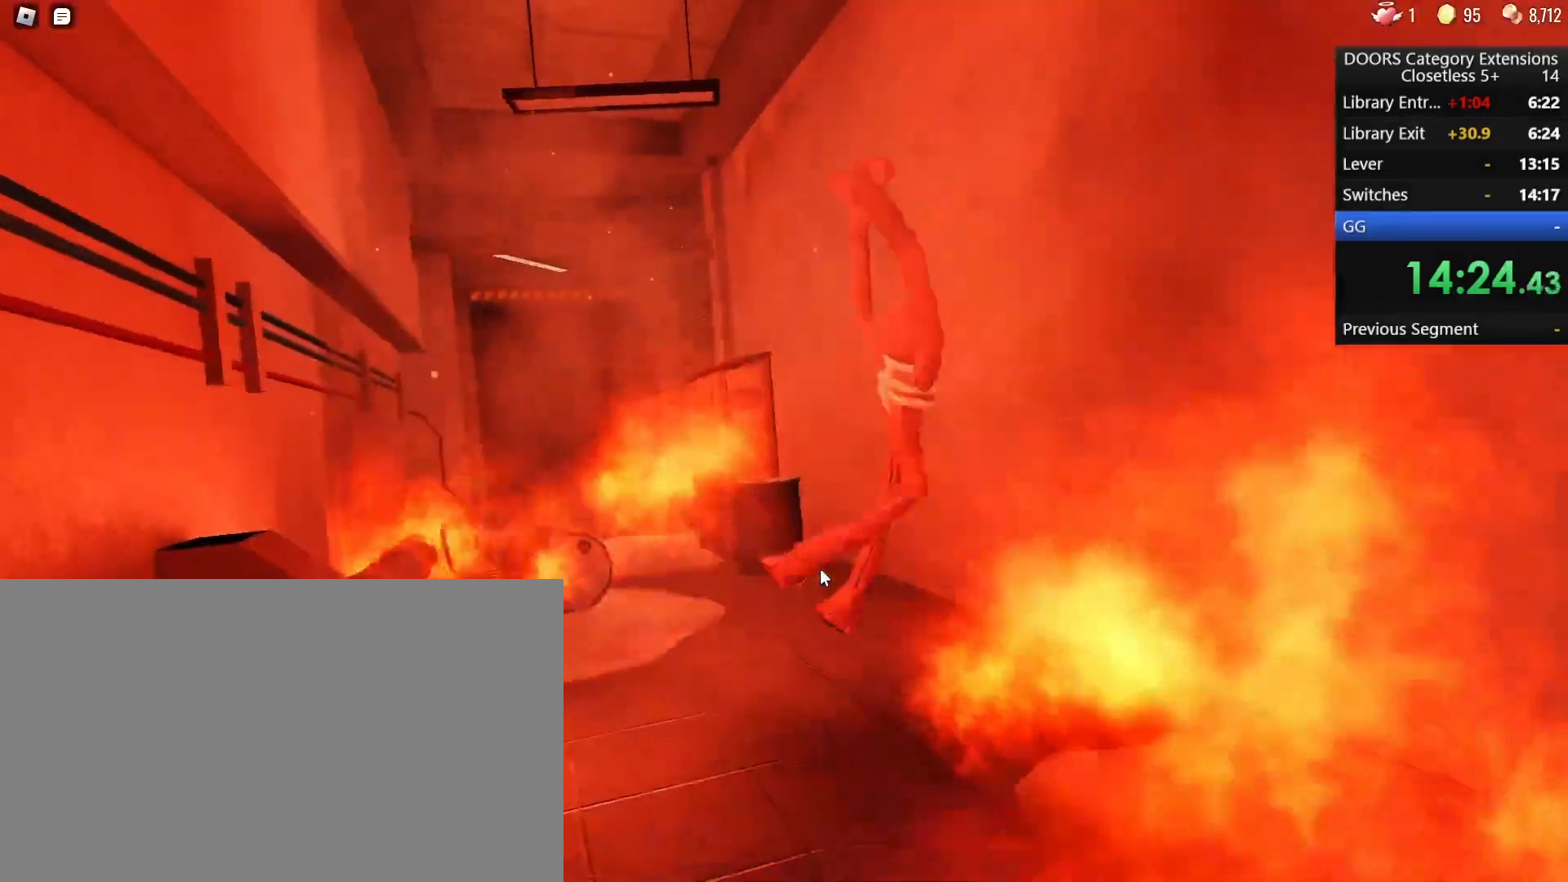
{"keys": ["e"], "mouse": [], "events": [[17, "e", "up"], [67, "e", "down"], [150, "e", "up"], [200, "e", "down"], [283, "e", "up"], [333, "e", "down"], [433, "e", "up"], [483, "e", "down"]]}
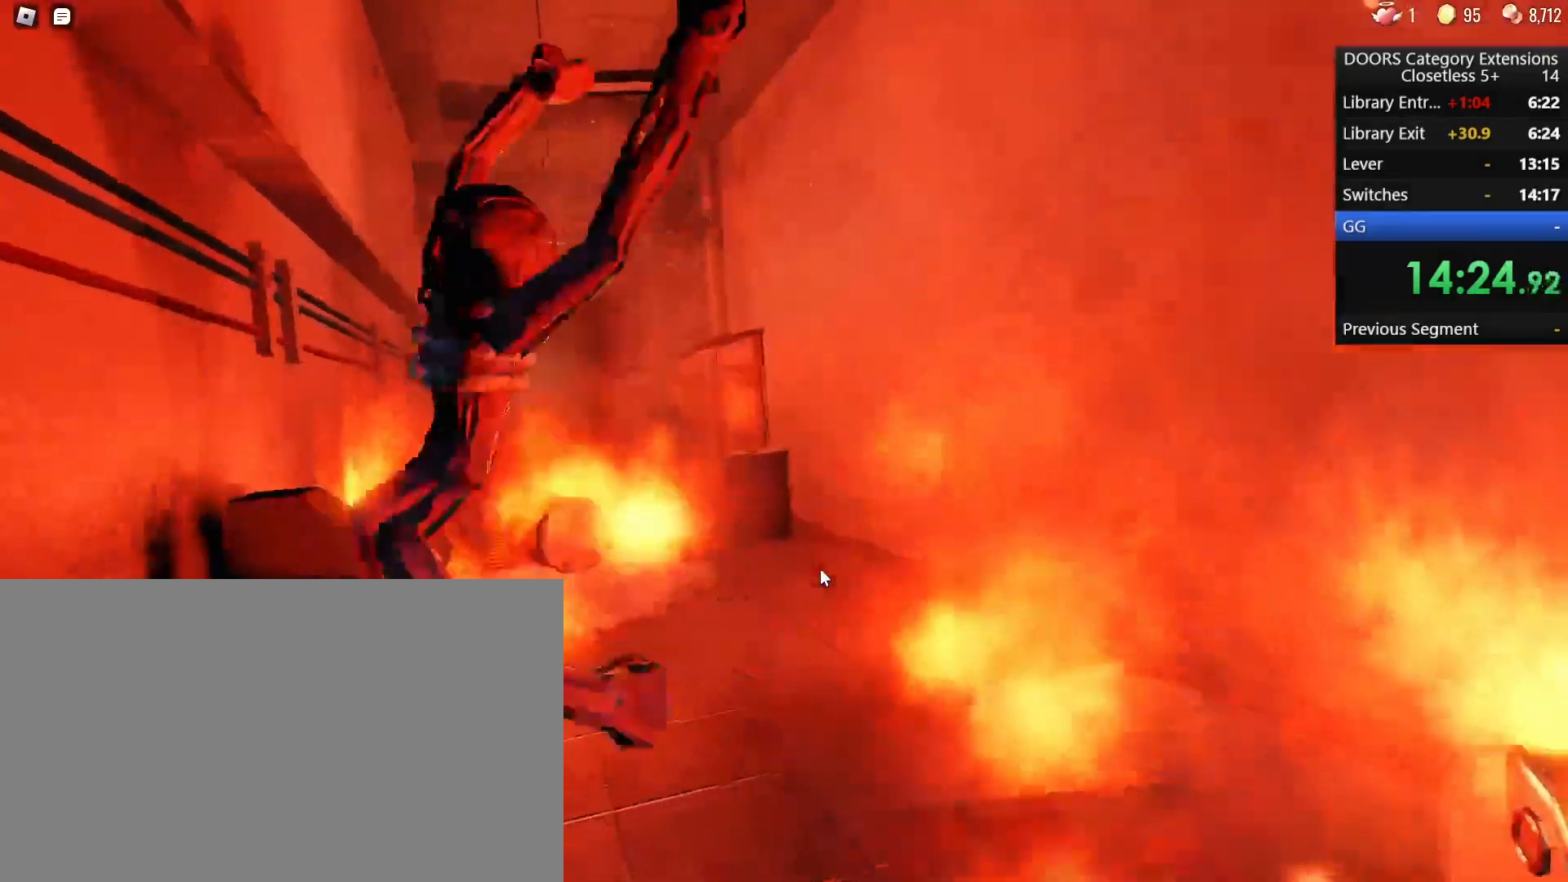
{"keys": ["e"], "mouse": [], "events": [[67, "e", "up"], [117, "e", "down"], [217, "e", "up"], [250, "e", "down"], [350, "e", "up"], [450, "e", "down"]]}
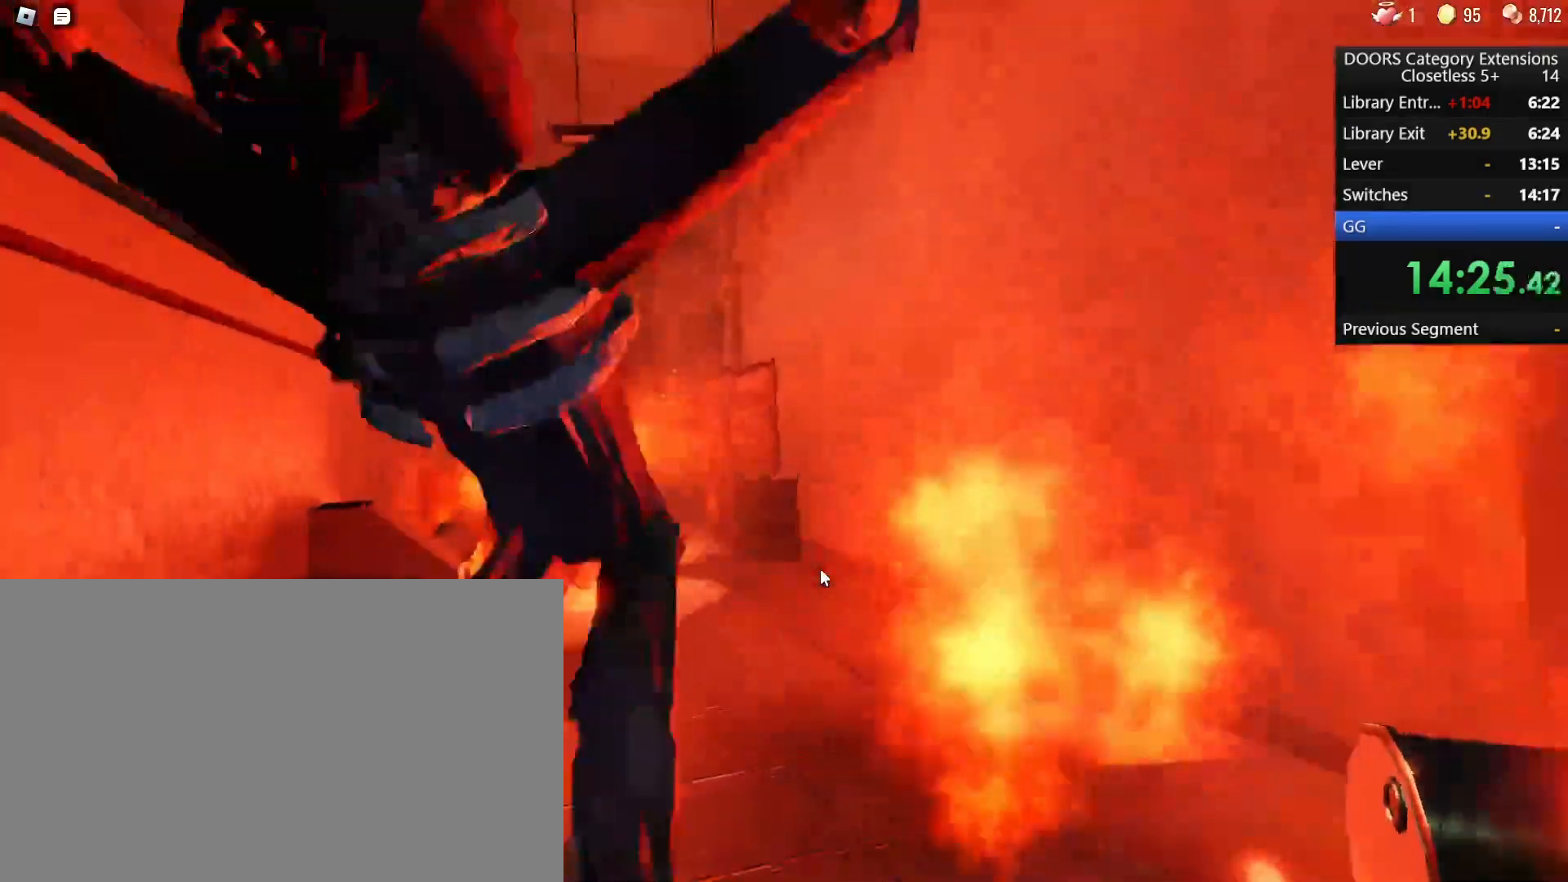
{"keys": [], "mouse": [], "events": [[83, "e", "up"], [133, "e", "down"], [233, "e", "up"], [267, "e", "down"], [367, "e", "up"], [467, "e", "down"], [500, "e", "up"]]}
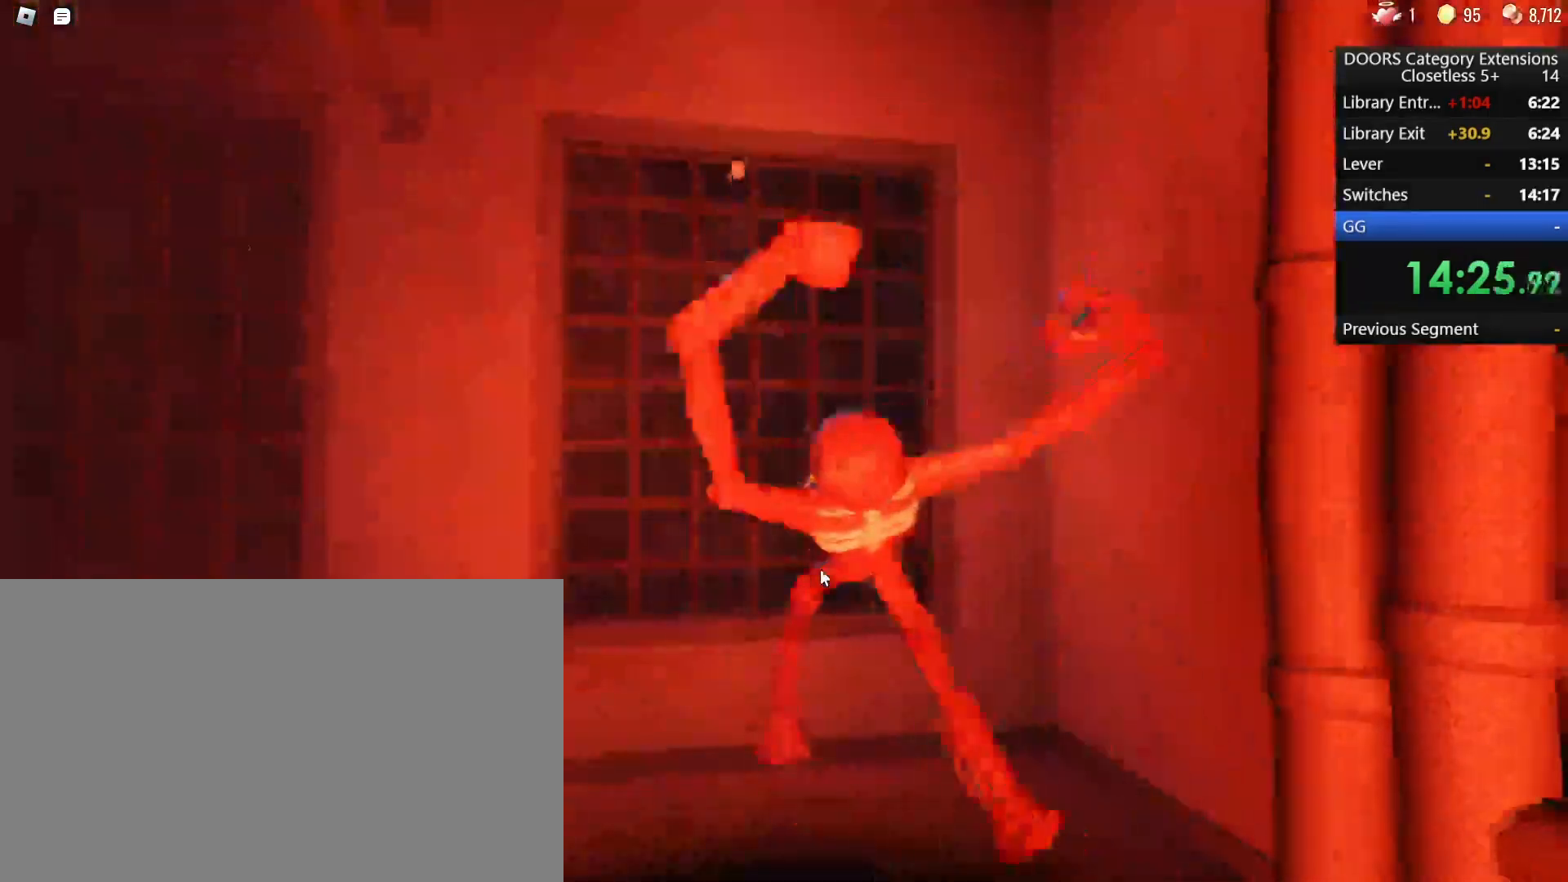
{"keys": [], "mouse": [], "events": [[67, "e", "down"], [167, "e", "up"], [250, "e", "down"], [333, "e", "up"], [383, "e", "down"], [483, "e", "up"]]}
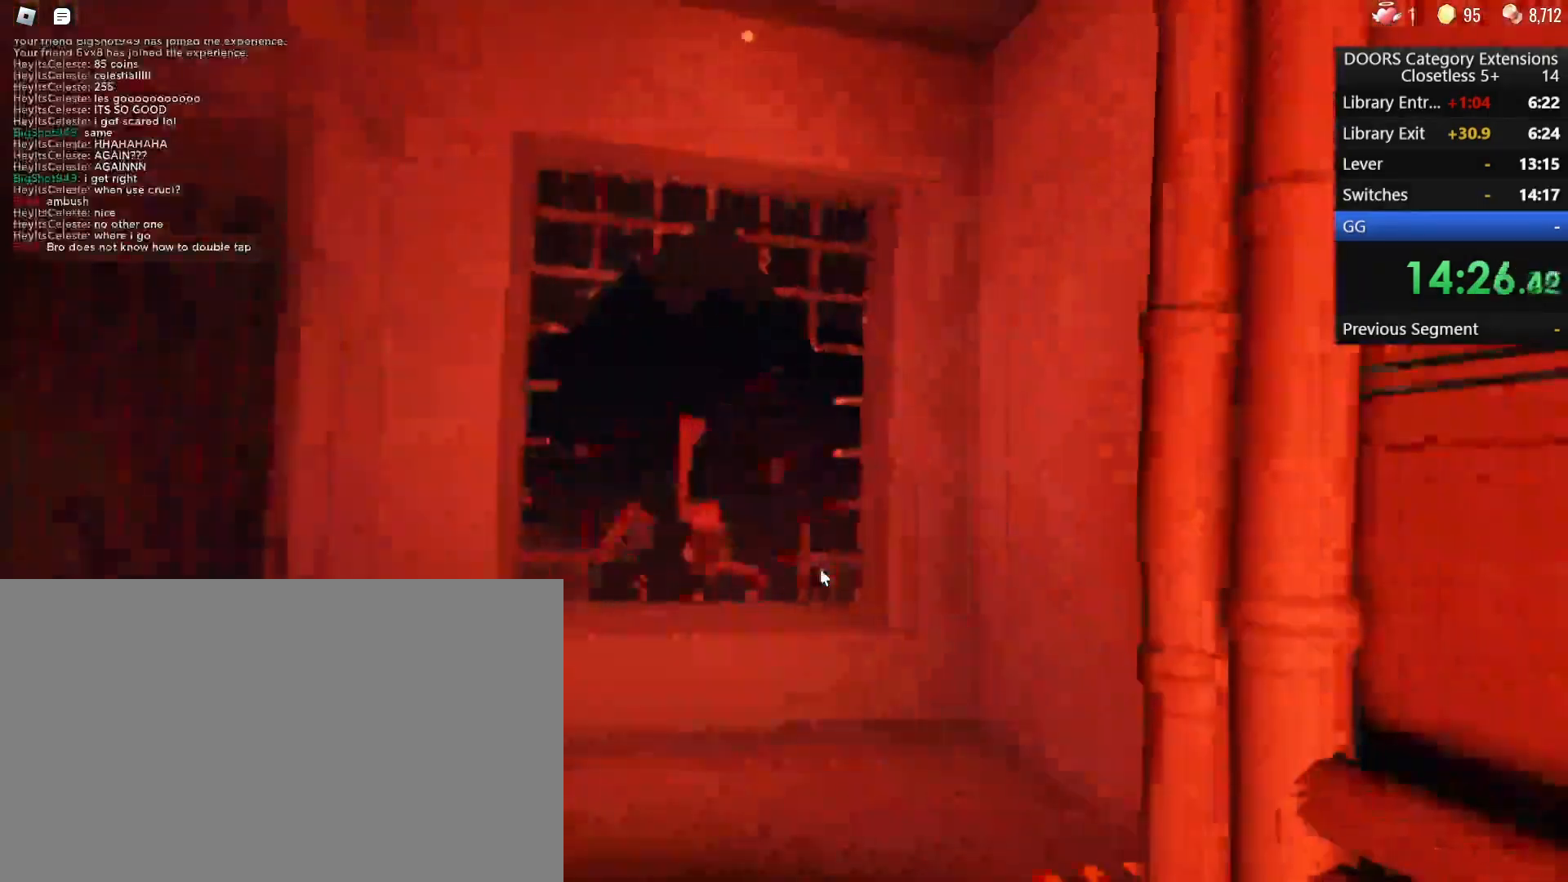
{"keys": ["e"], "mouse": [], "events": [[33, "e", "down"], [117, "e", "up"], [167, "e", "down"], [267, "e", "up"], [317, "e", "down"], [417, "e", "up"], [483, "e", "down"]]}
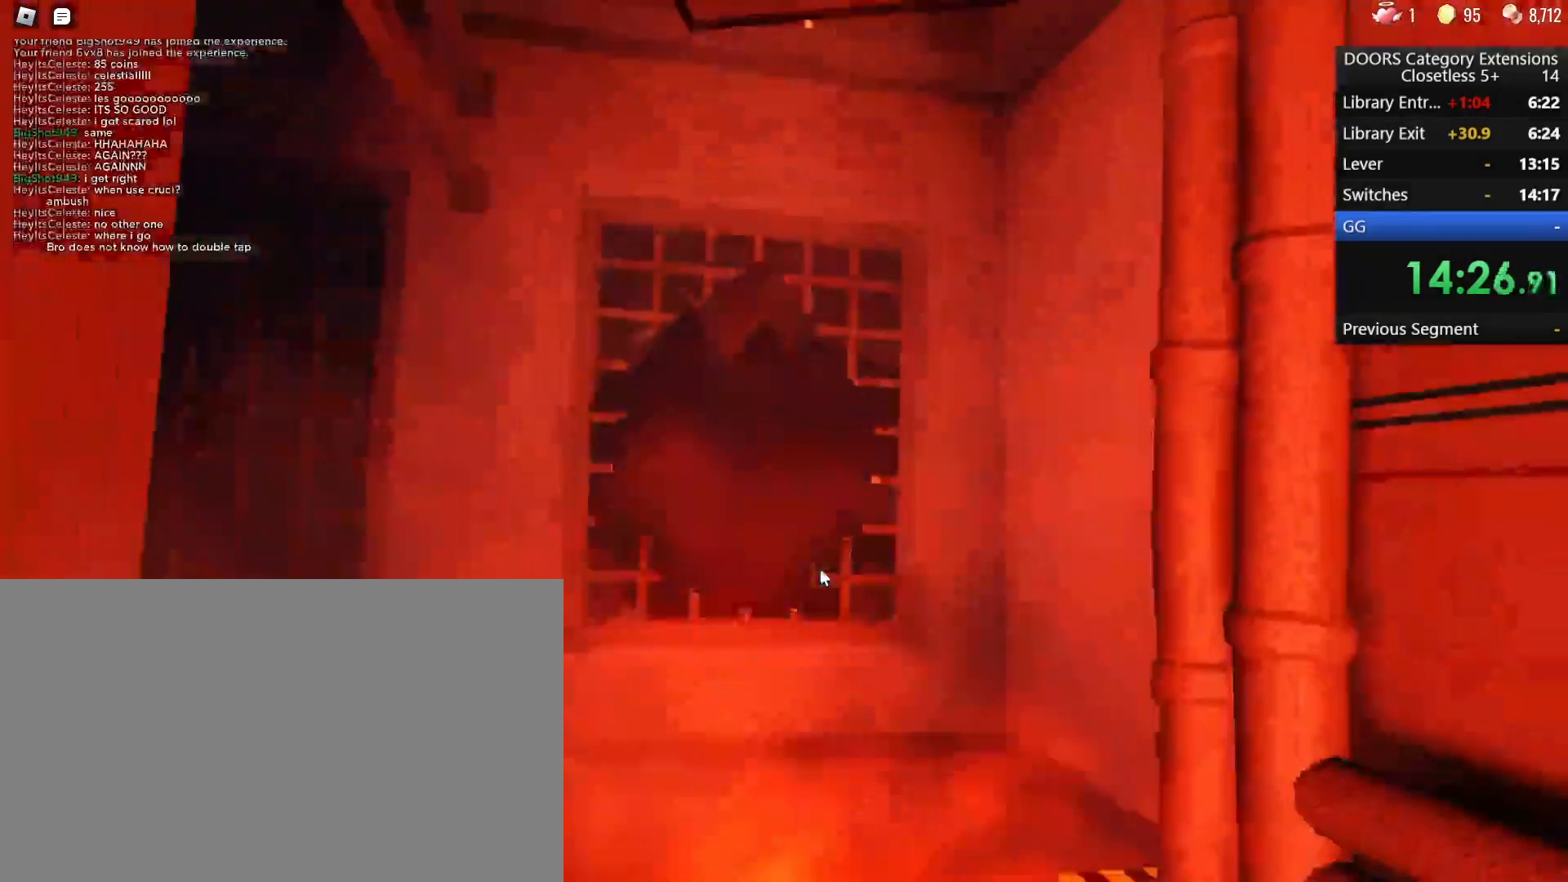
{"keys": ["e"], "mouse": [], "events": [[83, "e", "up"], [133, "e", "down"], [233, "e", "up"], [283, "e", "down"], [383, "e", "up"], [467, "e", "down"]]}
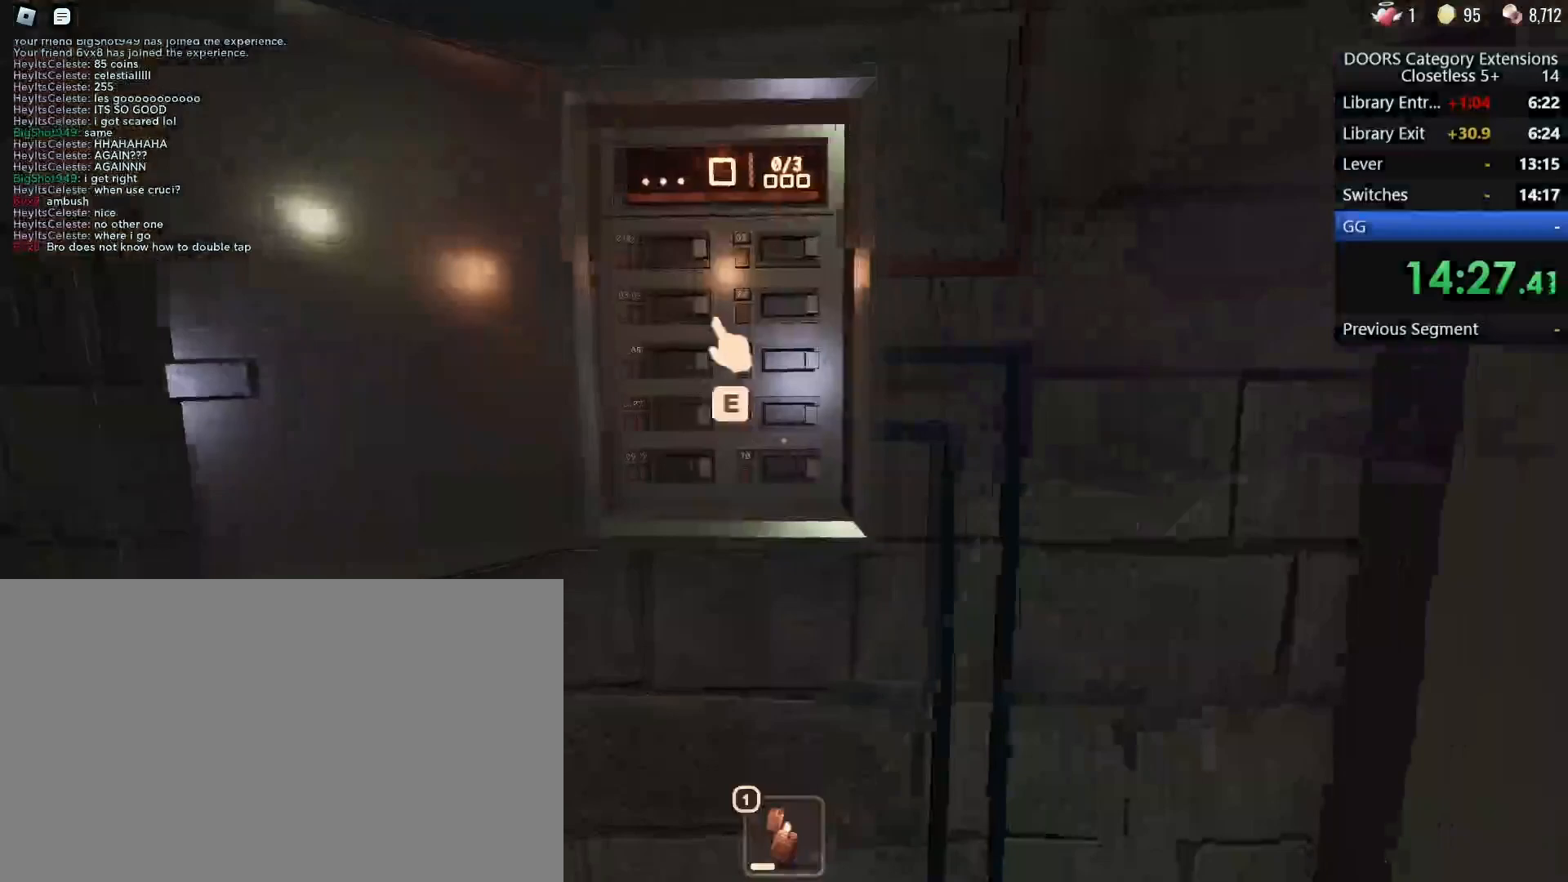
{"keys": [], "mouse": [], "events": [[67, "e", "up"], [117, "e", "down"], [200, "e", "up"], [250, "e", "down"], [333, "e", "up"], [383, "e", "down"], [483, "e", "up"]]}
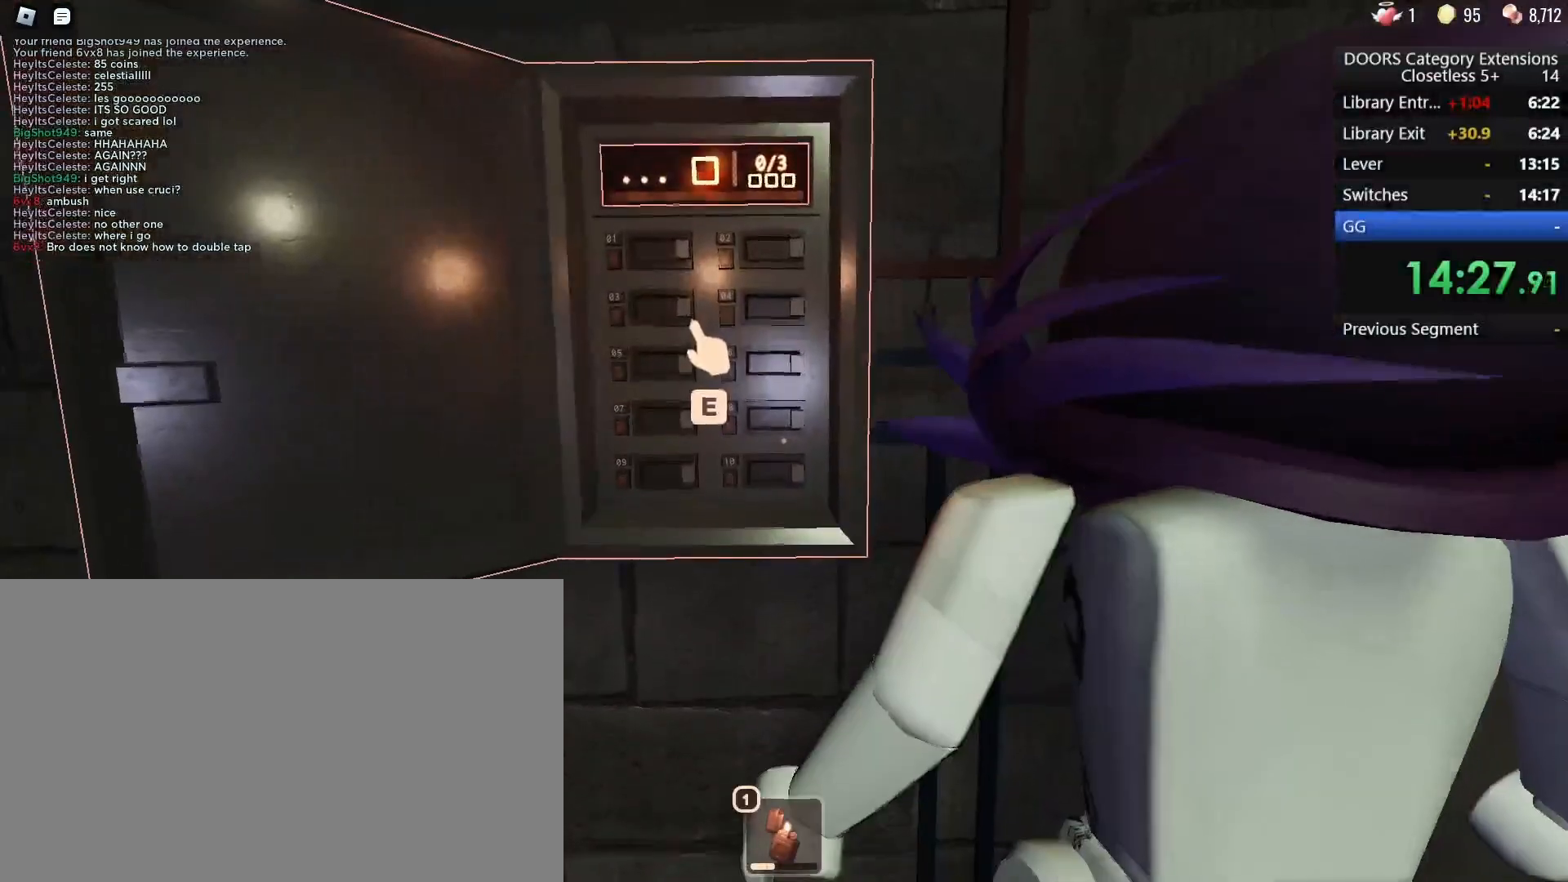
{"keys": [], "mouse": [], "events": []}
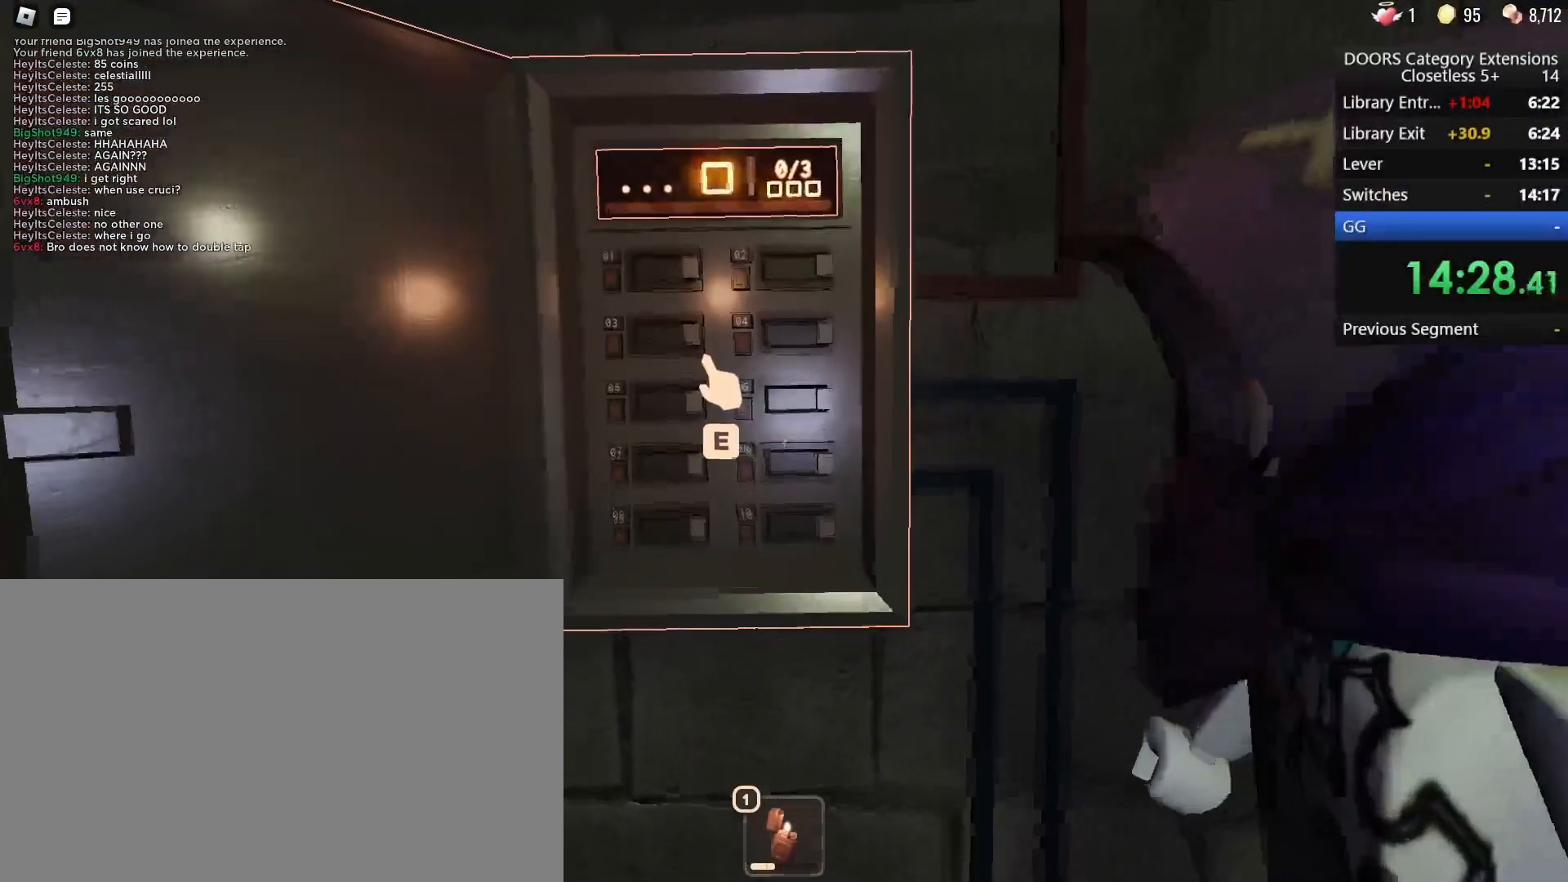
{"keys": [], "mouse": [], "events": []}
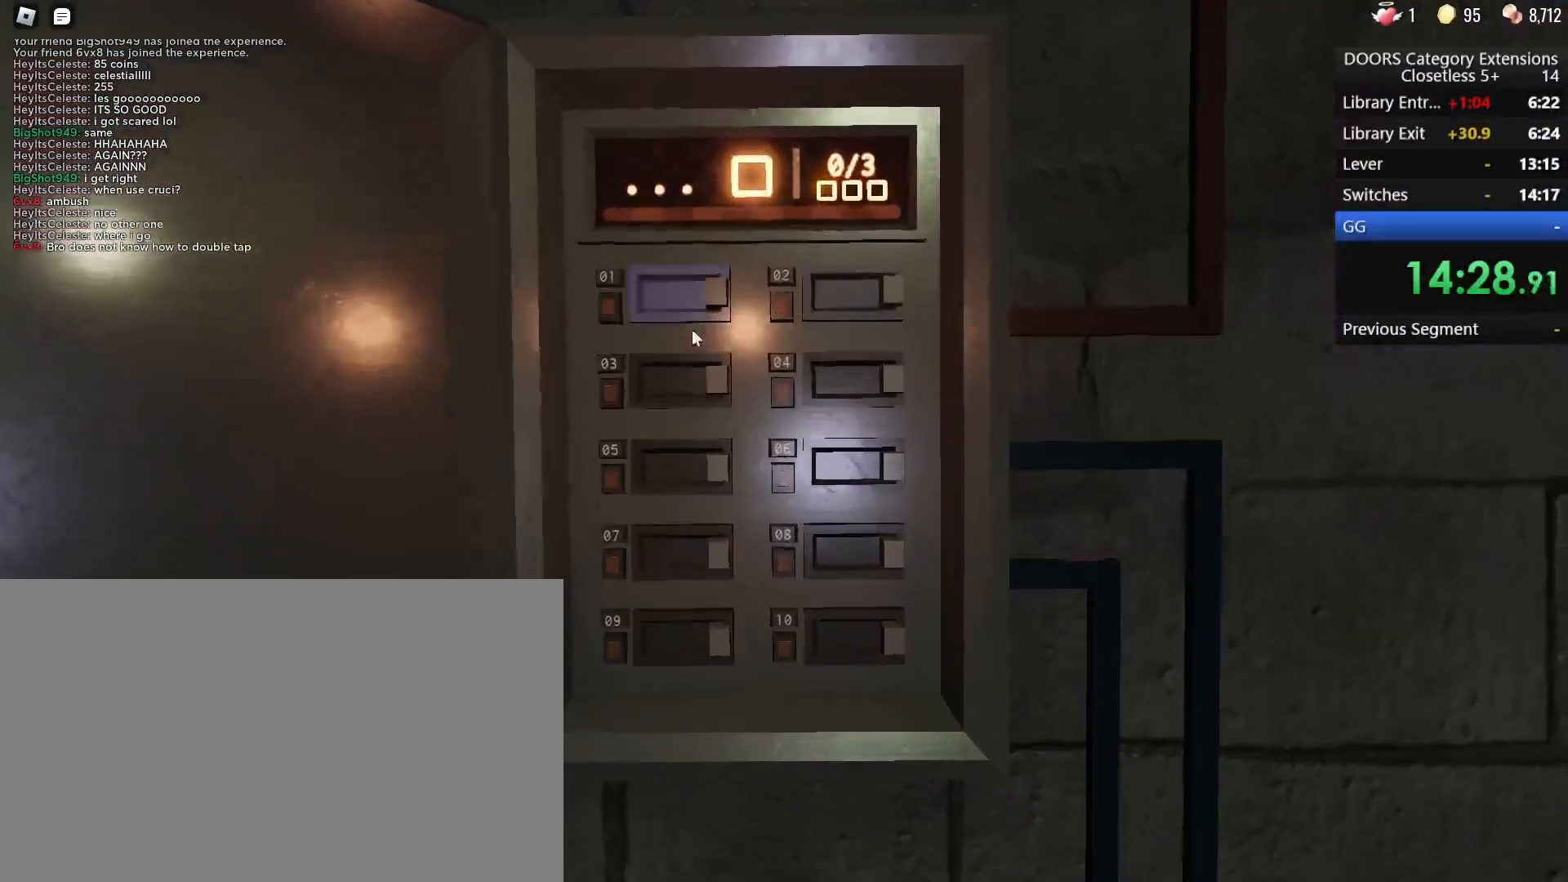
{"keys": [], "mouse": [], "events": [[150, "mouse_left", "down"], [250, "mouse_left", "up"], [333, "mouse_left", "down"], [433, "mouse_left", "up"]]}
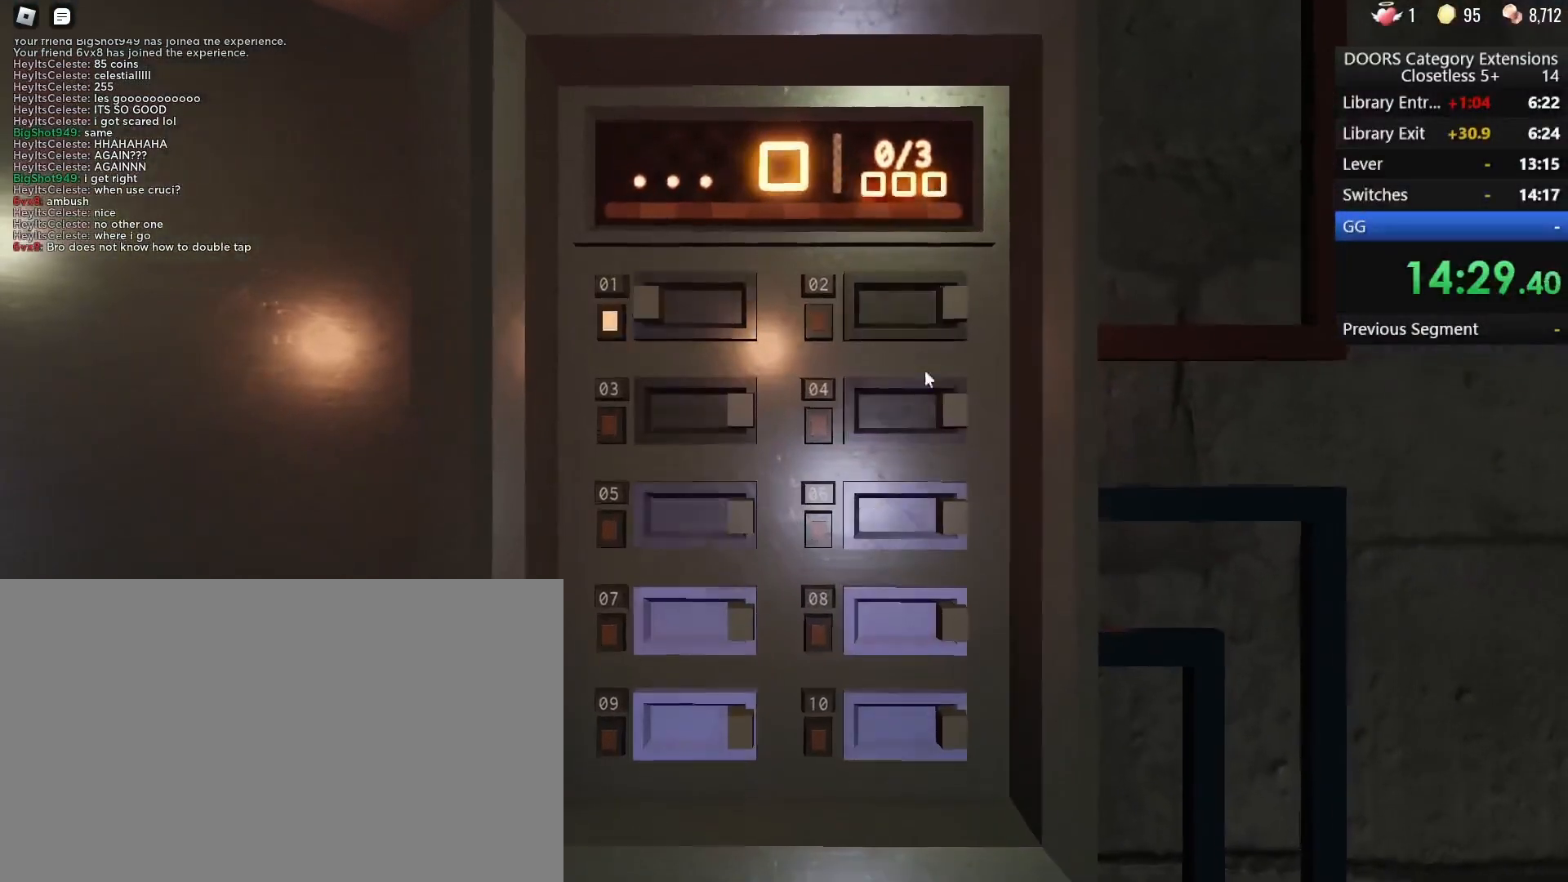
{"keys": [], "mouse": [], "events": [[133, "mouse_left", "down"], [217, "mouse_left", "up"], [300, "mouse_left", "down"], [400, "mouse_left", "up"]]}
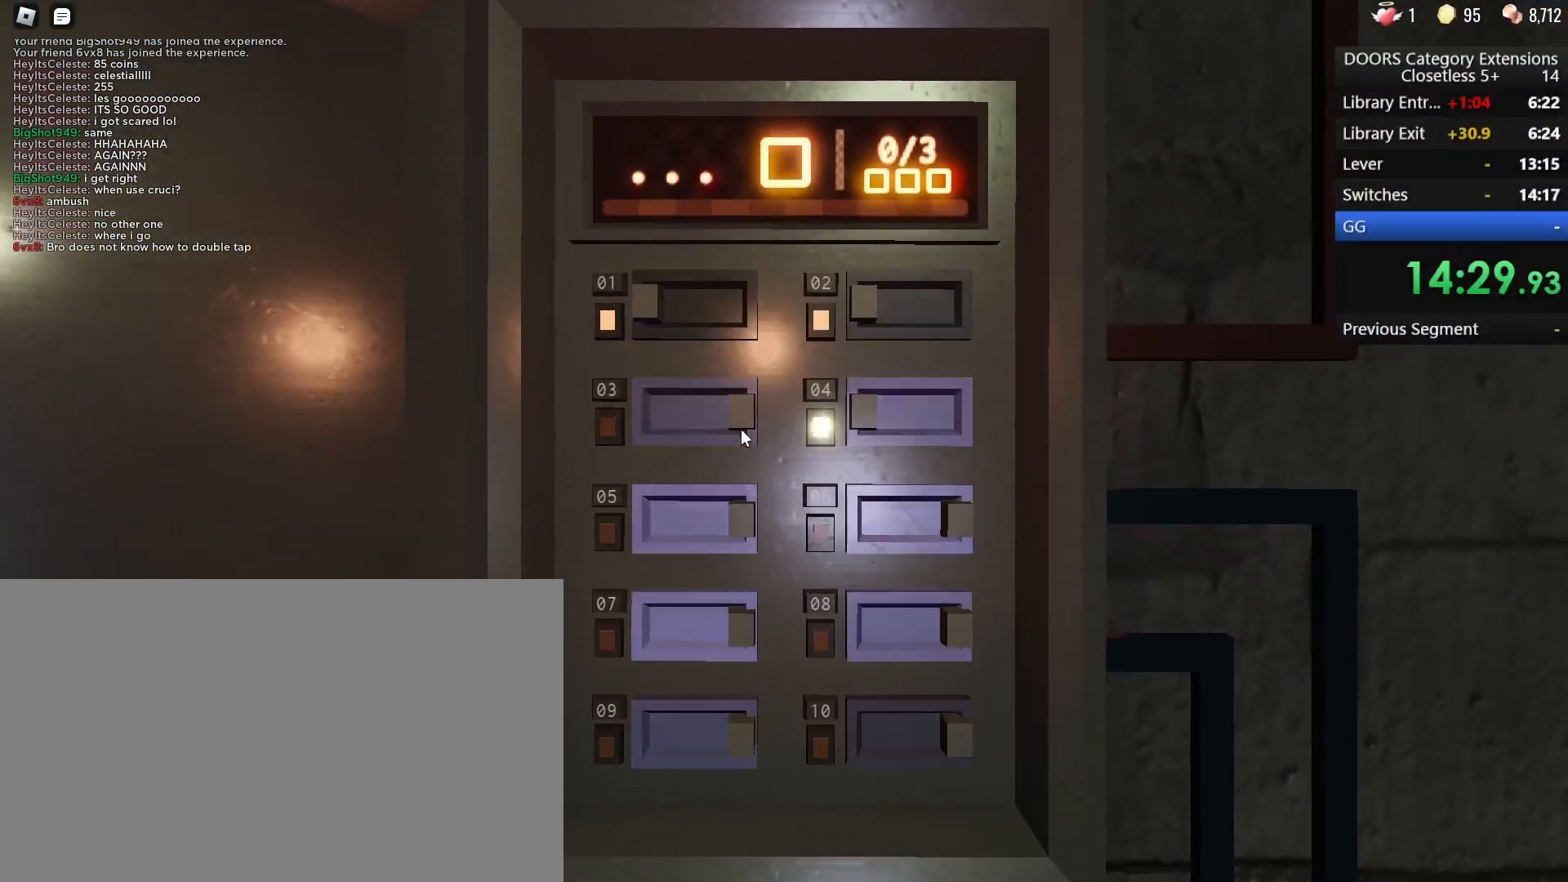
{"keys": [], "mouse": ["left"], "events": [[50, "mouse_left", "down"], [100, "mouse_left", "up"], [417, "mouse_left", "down"]]}
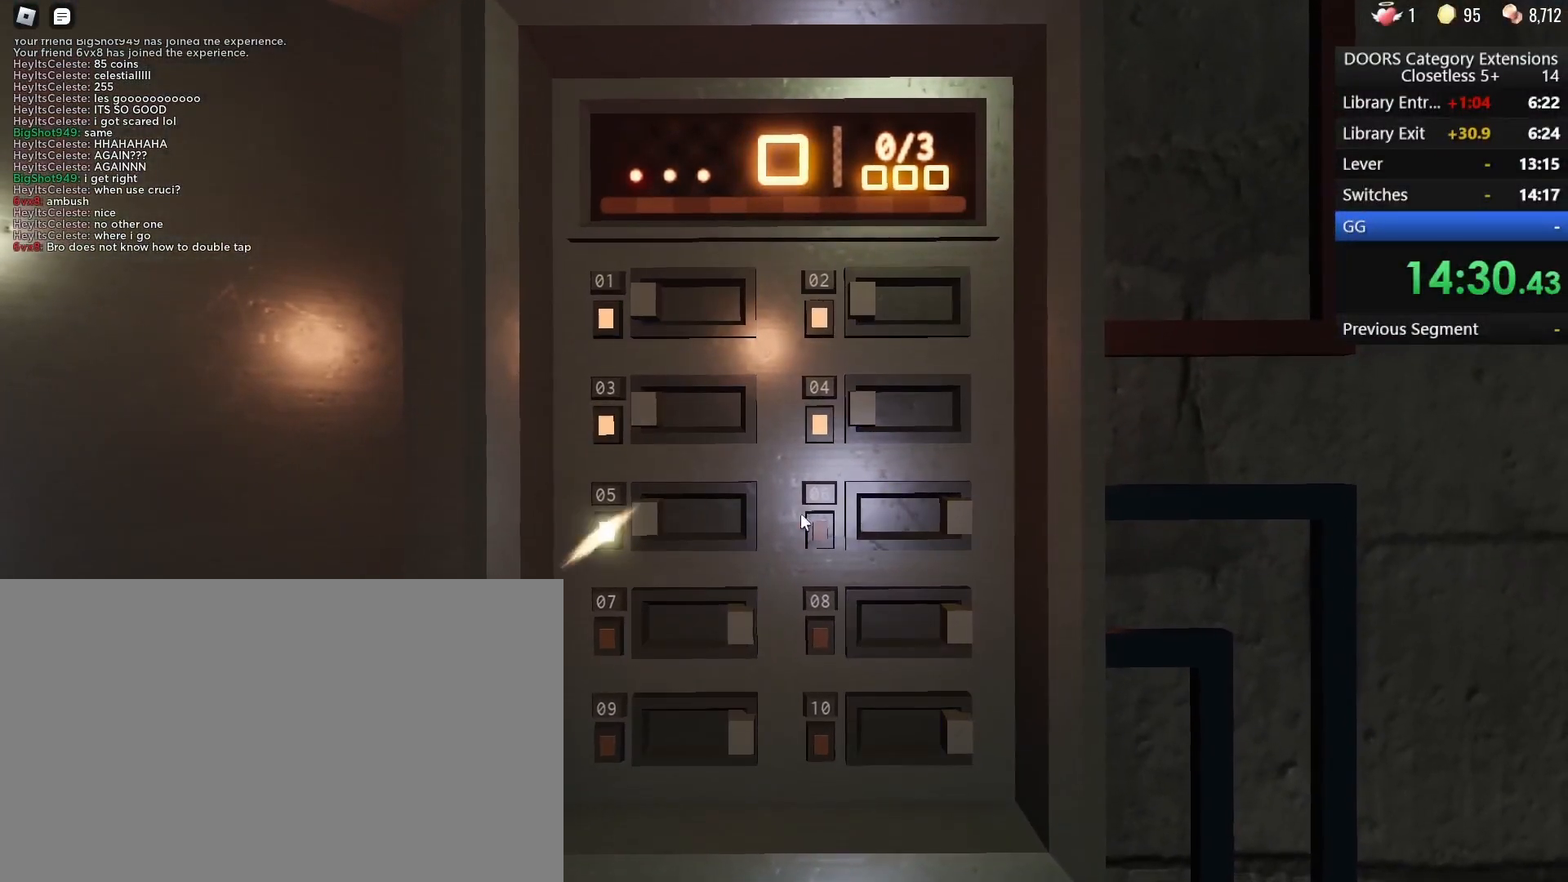
{"keys": [], "mouse": [], "events": [[17, "mouse_left", "up"], [100, "mouse_left", "down"], [200, "mouse_left", "up"], [300, "mouse_left", "down"], [400, "mouse_left", "up"]]}
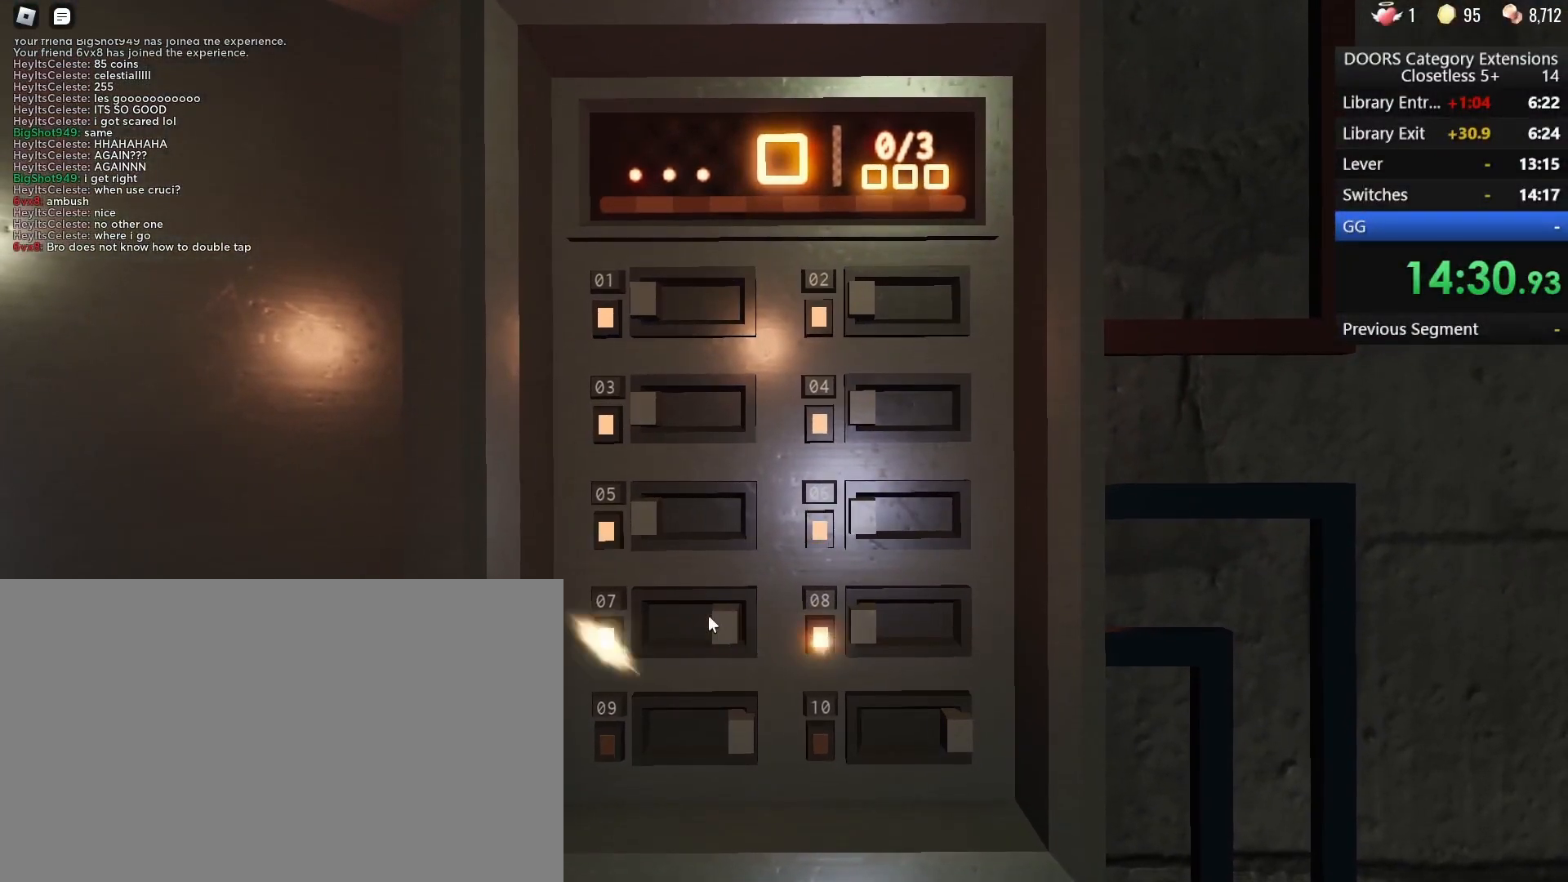
{"keys": [], "mouse": ["left"], "events": [[17, "mouse_left", "down"], [117, "mouse_left", "up"], [267, "mouse_left", "down"], [367, "mouse_left", "up"], [450, "mouse_left", "down"]]}
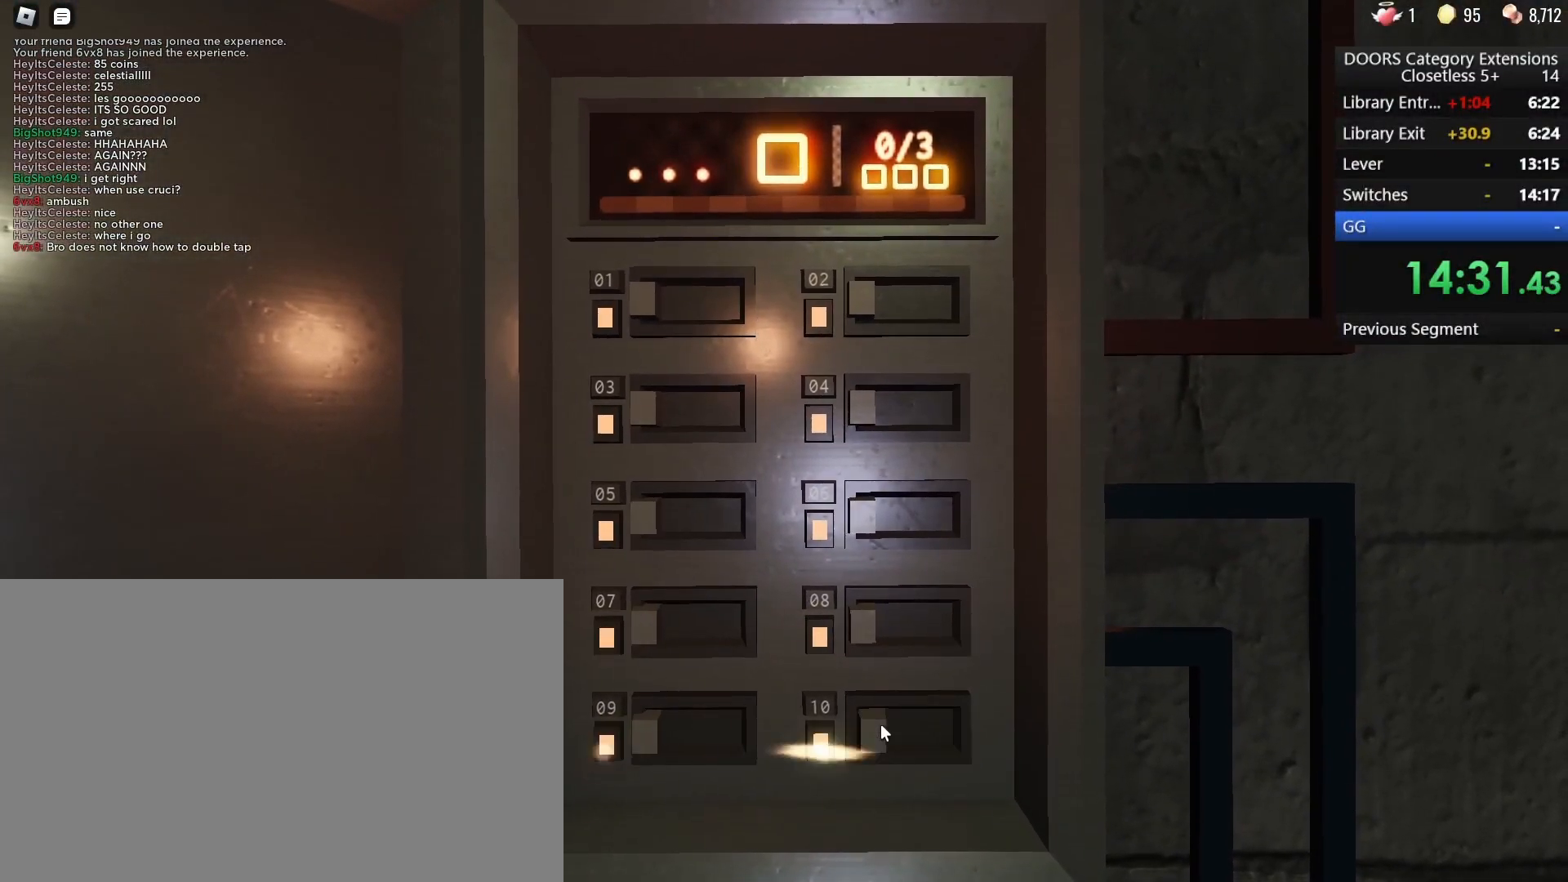
{"keys": [], "mouse": [], "events": [[50, "mouse_left", "up"]]}